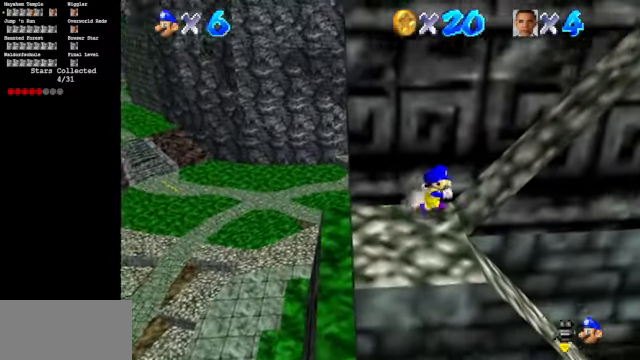
Gameplay with a controller (Nintendo layout); each line is a JSON object with the inputs held at the frame after it. "events" lists button and stick changes between this image and that frame as [ms after this image, input, new state], when the widget could be followed in between. Not read: L3 R3.
{"buttons": [], "left_stick": "right", "events": []}
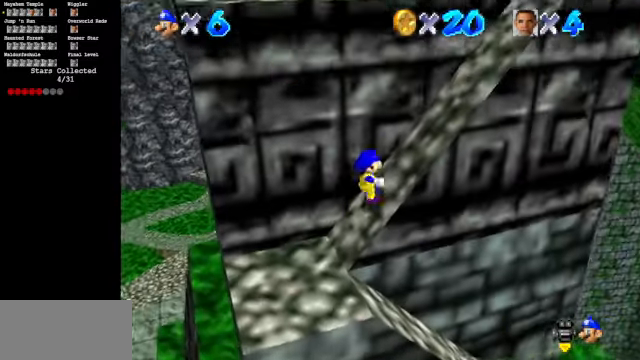
{"buttons": [], "left_stick": "right", "events": [[67, "C_DOWN", "down"], [67, "C_RIGHT", "down"], [300, "C_DOWN", "up"], [300, "C_RIGHT", "up"]]}
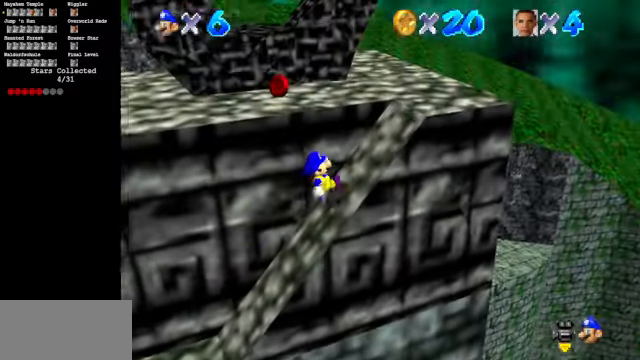
{"buttons": ["C_DOWN", "C_RIGHT"], "left_stick": "up", "events": [[67, "C_DOWN", "down"], [67, "C_RIGHT", "down"], [267, "left_stick", "up-right"], [300, "C_DOWN", "up"], [300, "C_RIGHT", "up"], [434, "C_DOWN", "down"], [434, "C_RIGHT", "down"], [434, "left_stick", "up"]]}
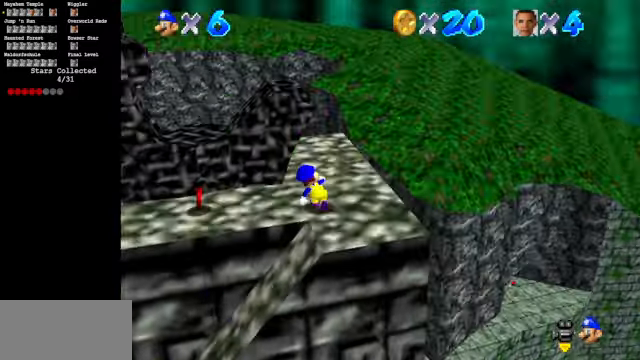
{"buttons": [], "left_stick": "center", "events": [[34, "left_stick", "up-left"], [67, "C_DOWN", "up"], [100, "C_RIGHT", "up"], [167, "left_stick", "left"], [467, "left_stick", "center"]]}
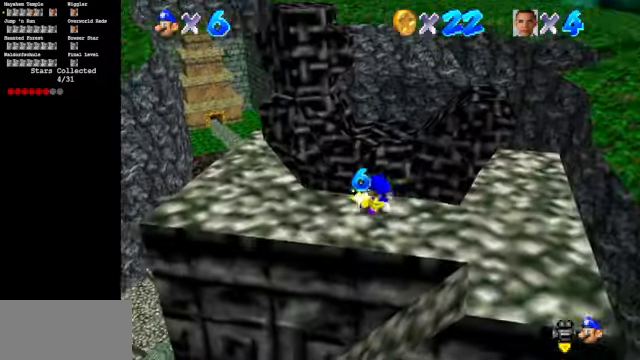
{"buttons": [], "left_stick": "down", "events": [[400, "left_stick", "down"]]}
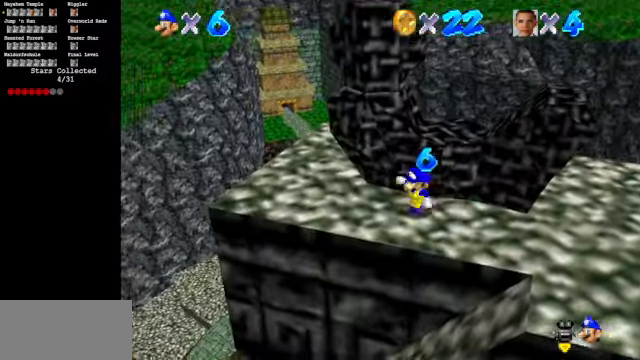
{"buttons": [], "left_stick": "right", "events": [[100, "left_stick", "down-right"], [234, "left_stick", "right"]]}
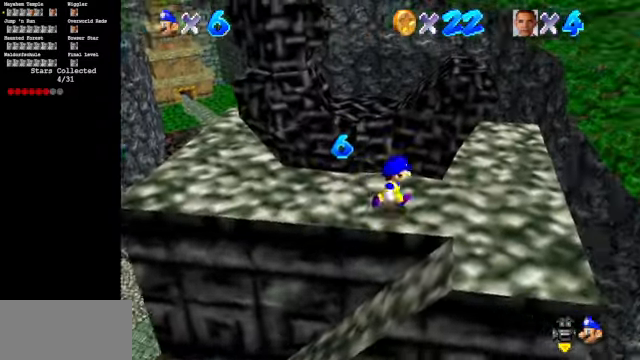
{"buttons": ["C_DOWN", "C_RIGHT"], "left_stick": "center", "events": [[34, "left_stick", "up-right"], [234, "C_DOWN", "down"], [234, "C_RIGHT", "down"], [367, "left_stick", "center"]]}
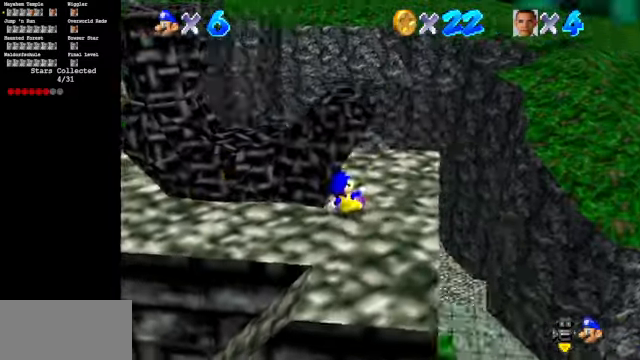
{"buttons": ["C_DOWN", "C_RIGHT"], "left_stick": "up-right", "events": [[134, "left_stick", "up-right"]]}
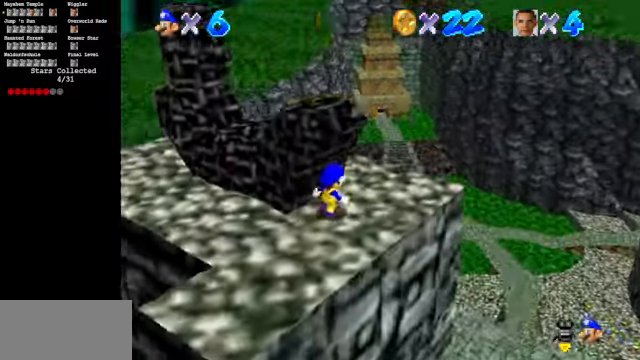
{"buttons": ["C_DOWN", "C_RIGHT"], "left_stick": "up-right", "events": []}
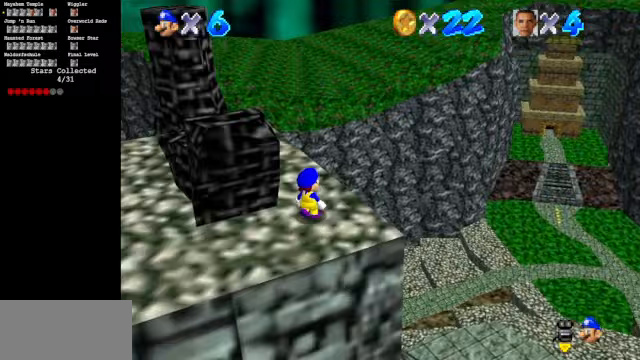
{"buttons": [], "left_stick": "center", "events": [[133, "C_DOWN", "up"], [167, "C_RIGHT", "up"], [167, "left_stick", "center"]]}
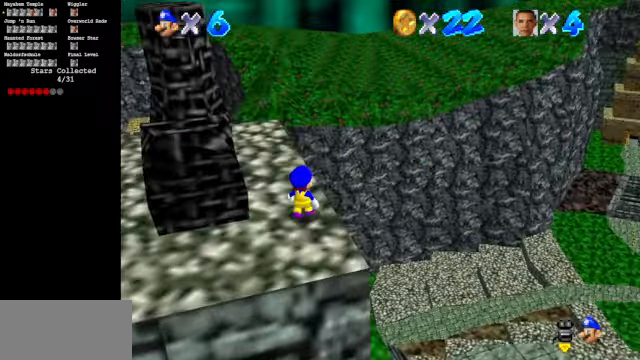
{"buttons": [], "left_stick": "up-right", "events": [[333, "C_UP", "down"], [367, "C_LEFT", "down"], [400, "left_stick", "up-right"], [433, "C_UP", "up"], [467, "C_LEFT", "up"]]}
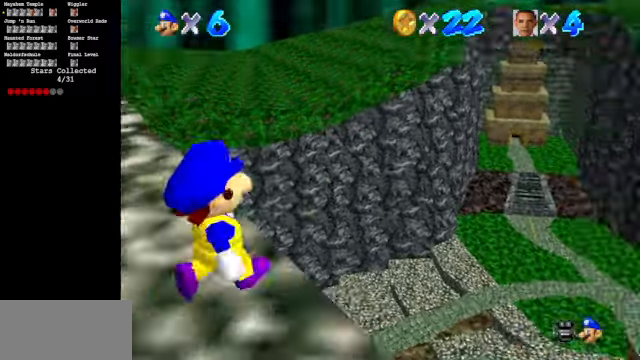
{"buttons": [], "left_stick": "center", "events": [[33, "left_stick", "center"]]}
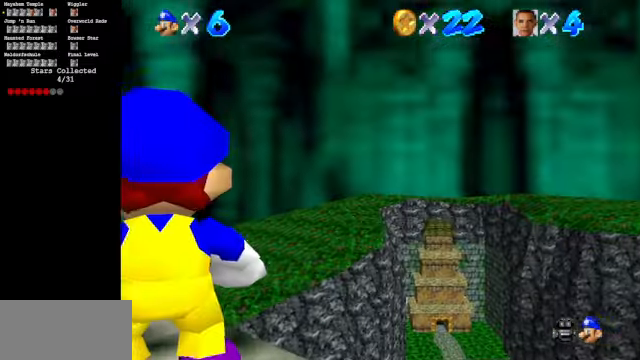
{"buttons": ["C_DOWN"], "left_stick": "center", "events": [[500, "C_DOWN", "down"]]}
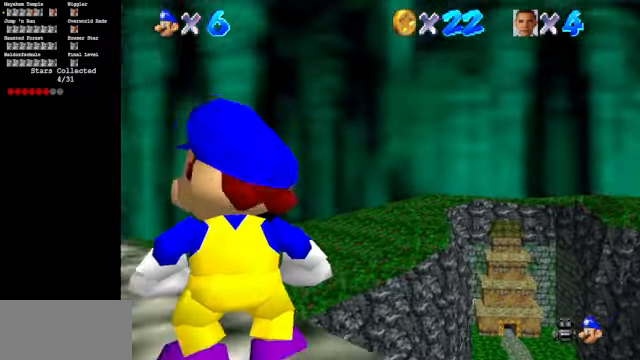
{"buttons": [], "left_stick": "up-left", "events": [[67, "C_RIGHT", "down"], [167, "C_DOWN", "up"], [167, "C_RIGHT", "up"], [167, "left_stick", "up-left"], [300, "C_DOWN", "down"], [300, "C_RIGHT", "down"], [500, "C_DOWN", "up"], [500, "C_RIGHT", "up"]]}
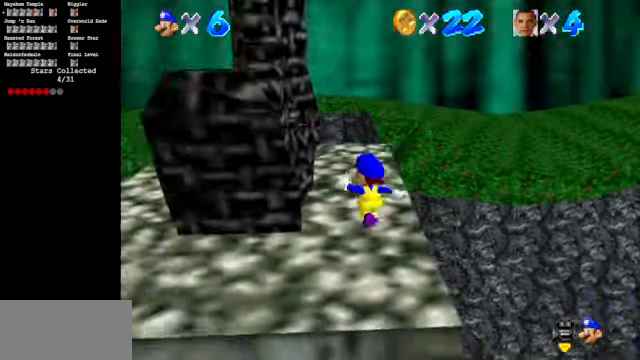
{"buttons": ["C_DOWN", "C_RIGHT"], "left_stick": "up", "events": [[67, "left_stick", "up"], [100, "C_DOWN", "down"], [100, "C_RIGHT", "down"], [267, "C_DOWN", "up"], [267, "C_RIGHT", "up"], [367, "C_DOWN", "down"], [367, "C_RIGHT", "down"]]}
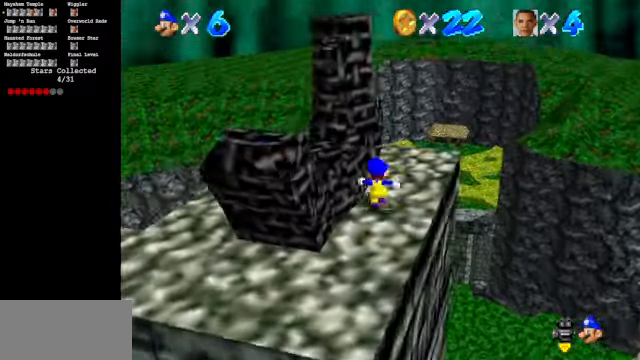
{"buttons": ["A"], "left_stick": "up-left", "events": [[67, "C_DOWN", "up"], [67, "C_RIGHT", "up"], [167, "C_DOWN", "down"], [167, "C_RIGHT", "down"], [267, "C_DOWN", "up"], [267, "C_RIGHT", "up"], [300, "left_stick", "down-left"], [400, "A", "down"], [467, "left_stick", "up-left"]]}
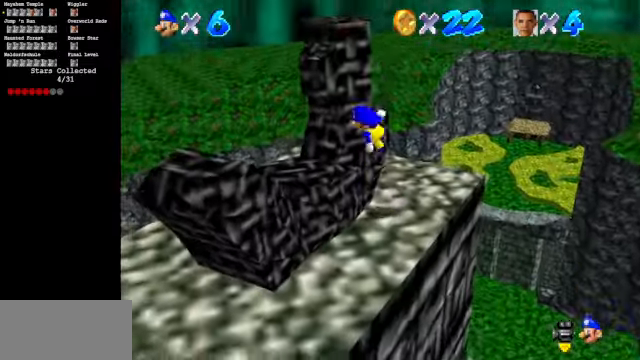
{"buttons": [], "left_stick": "up", "events": [[33, "left_stick", "up"], [167, "A", "up"], [300, "C_DOWN", "down"], [300, "C_RIGHT", "down"], [467, "C_DOWN", "up"], [467, "C_RIGHT", "up"]]}
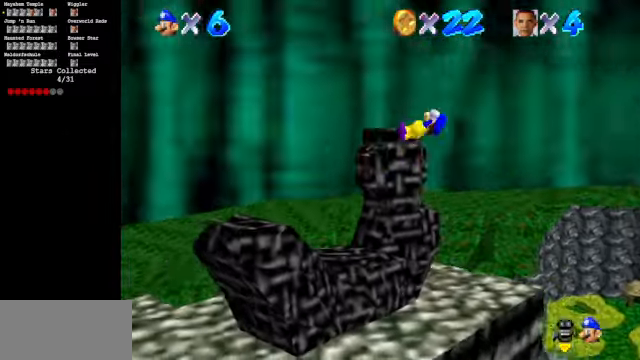
{"buttons": ["C_DOWN", "C_RIGHT"], "left_stick": "up-right", "events": [[33, "C_DOWN", "down"], [67, "C_RIGHT", "down"], [167, "left_stick", "up-right"], [267, "C_DOWN", "up"], [267, "C_RIGHT", "up"], [367, "C_DOWN", "down"], [367, "C_RIGHT", "down"]]}
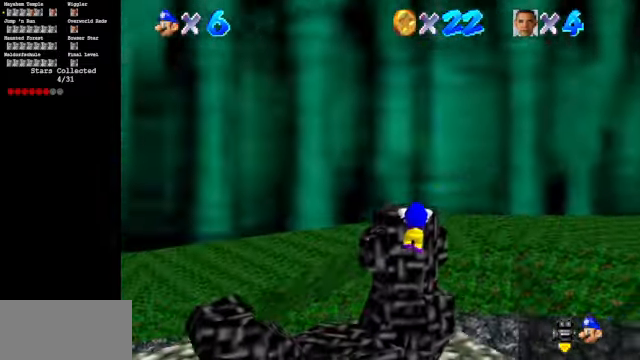
{"buttons": ["C_DOWN", "C_RIGHT"], "left_stick": "center", "events": [[233, "left_stick", "center"], [367, "C_DOWN", "up"], [367, "C_RIGHT", "up"], [467, "C_DOWN", "down"], [467, "C_RIGHT", "down"]]}
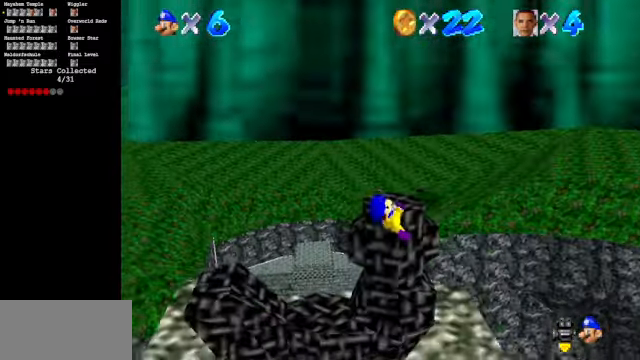
{"buttons": ["C_DOWN", "C_RIGHT"], "left_stick": "up", "events": [[133, "C_DOWN", "up"], [133, "C_RIGHT", "up"], [167, "left_stick", "up"], [333, "C_DOWN", "down"], [366, "C_RIGHT", "down"]]}
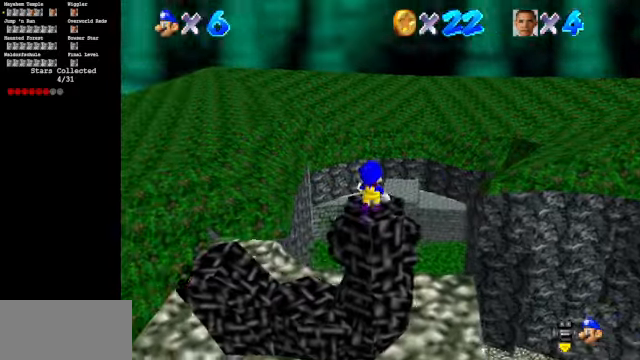
{"buttons": [], "left_stick": "center", "events": [[33, "left_stick", "center"], [66, "C_DOWN", "up"], [66, "C_RIGHT", "up"]]}
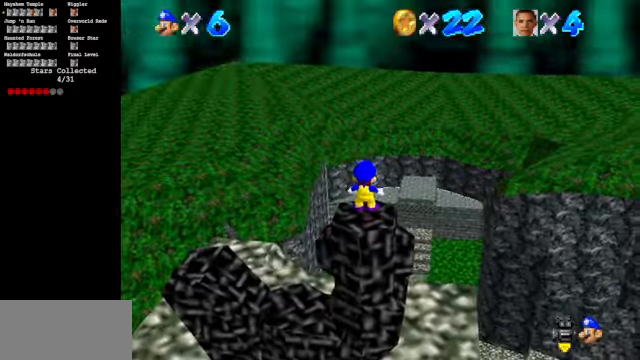
{"buttons": [], "left_stick": "up", "events": [[133, "C_DOWN", "down"], [166, "C_RIGHT", "down"], [166, "left_stick", "up"], [333, "C_DOWN", "up"], [333, "C_RIGHT", "up"], [400, "A", "down"], [466, "A", "up"]]}
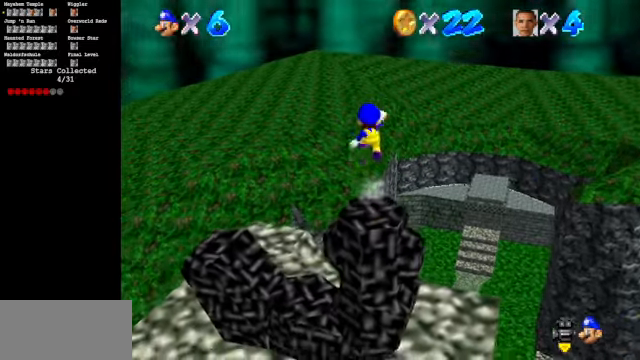
{"buttons": ["C_DOWN", "C_RIGHT"], "left_stick": "down-left", "events": [[166, "C_DOWN", "down"], [233, "C_RIGHT", "down"], [266, "left_stick", "center"], [333, "C_DOWN", "up"], [333, "C_RIGHT", "up"], [333, "left_stick", "down-left"], [466, "C_DOWN", "down"], [466, "C_RIGHT", "down"]]}
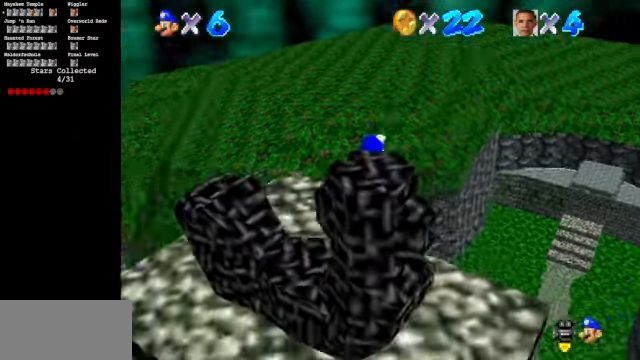
{"buttons": ["C_DOWN", "C_RIGHT"], "left_stick": "center", "events": [[200, "left_stick", "center"]]}
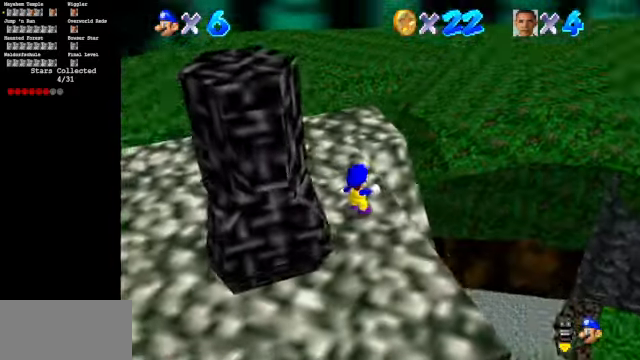
{"buttons": [], "left_stick": "up", "events": [[166, "left_stick", "up"], [266, "C_DOWN", "up"], [266, "C_RIGHT", "up"]]}
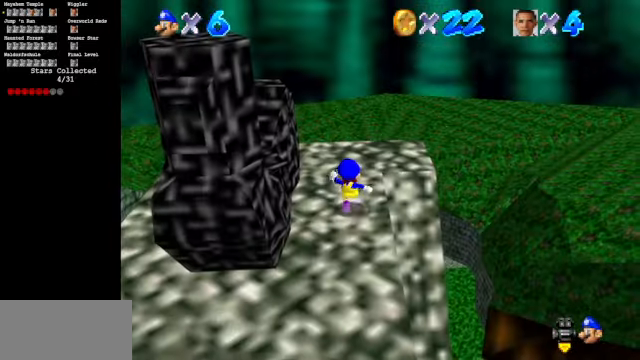
{"buttons": [], "left_stick": "up", "events": [[66, "A", "down"], [233, "A", "up"]]}
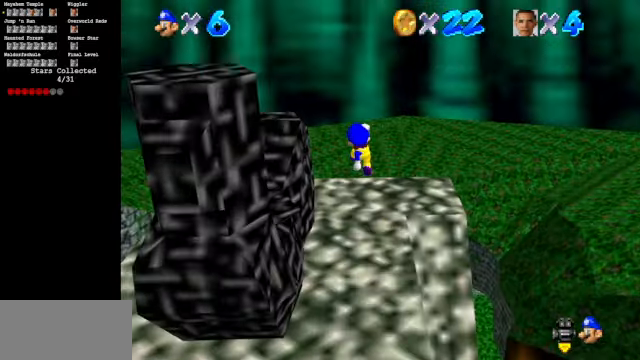
{"buttons": [], "left_stick": "up", "events": [[66, "B", "down"], [133, "B", "up"], [300, "A", "down"], [466, "A", "up"]]}
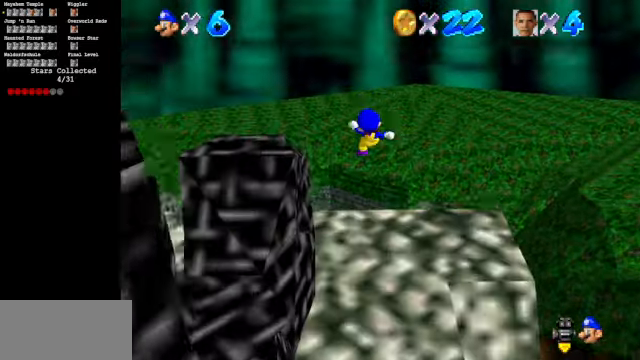
{"buttons": [], "left_stick": "up-left", "events": [[166, "left_stick", "up-left"]]}
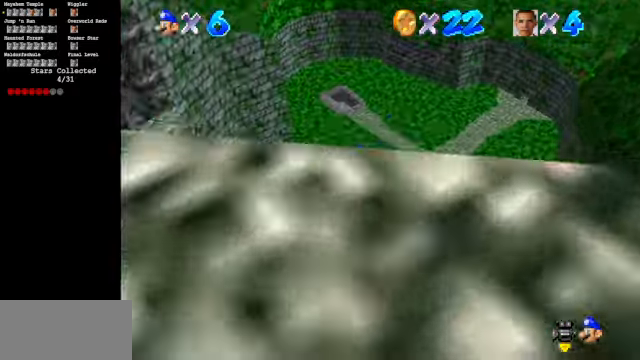
{"buttons": [], "left_stick": "up-left", "events": []}